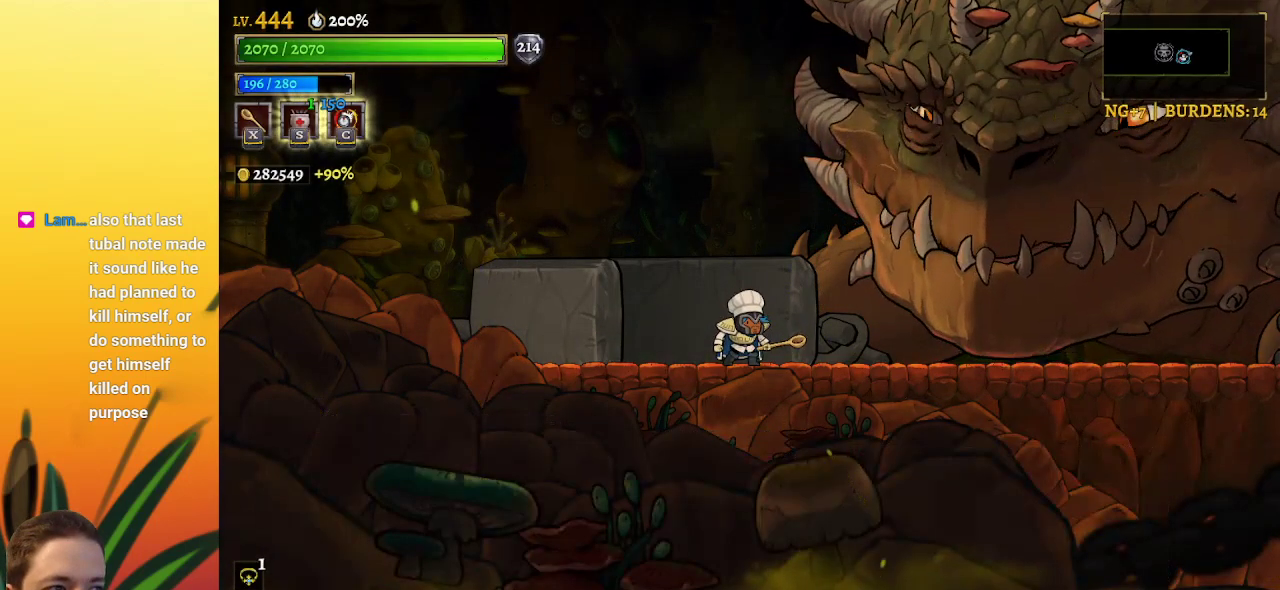
Gameplay with keyboard; each line is a JSON object with the keys held at the frame after it. "events" lists presses ("down") and releases ("up") of "a", "c", "d", "down", "left", "right", "s", "up", "x" and "z" between this image and that frame as [ms after this image, input, new state], when the widget could be followed in between. No other keys are recorded. Mouse input is not recorded.
{"keys": ["a", "left"], "events": [[84, "left", "down"], [367, "a", "down"]]}
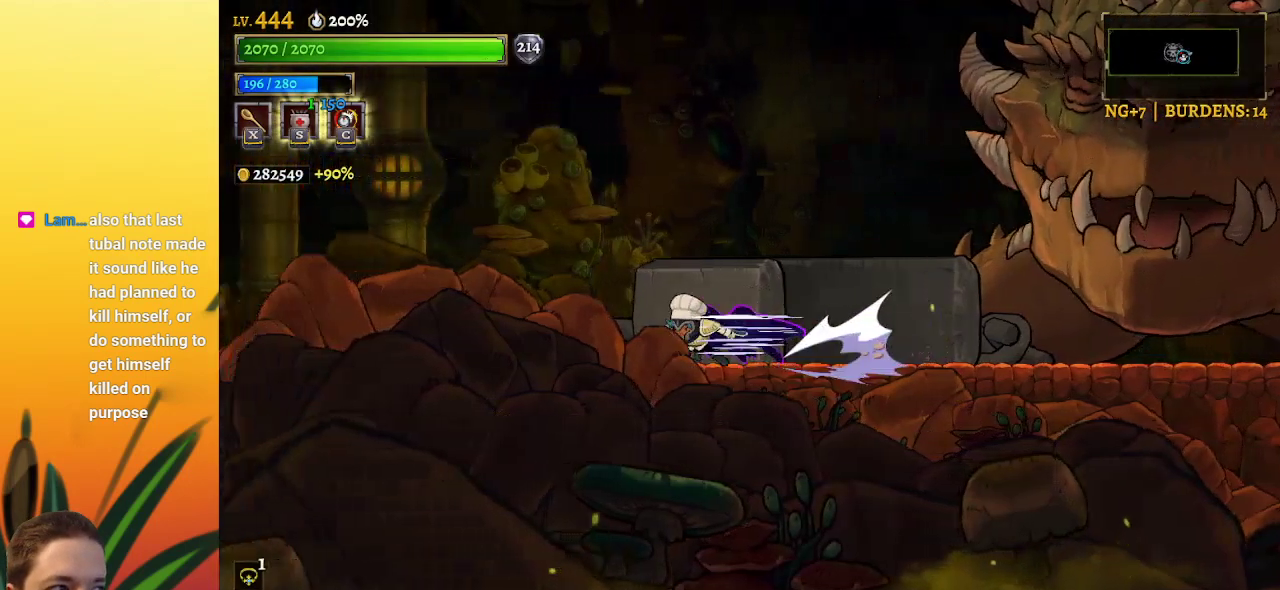
{"keys": ["left"], "events": [[300, "a", "up"]]}
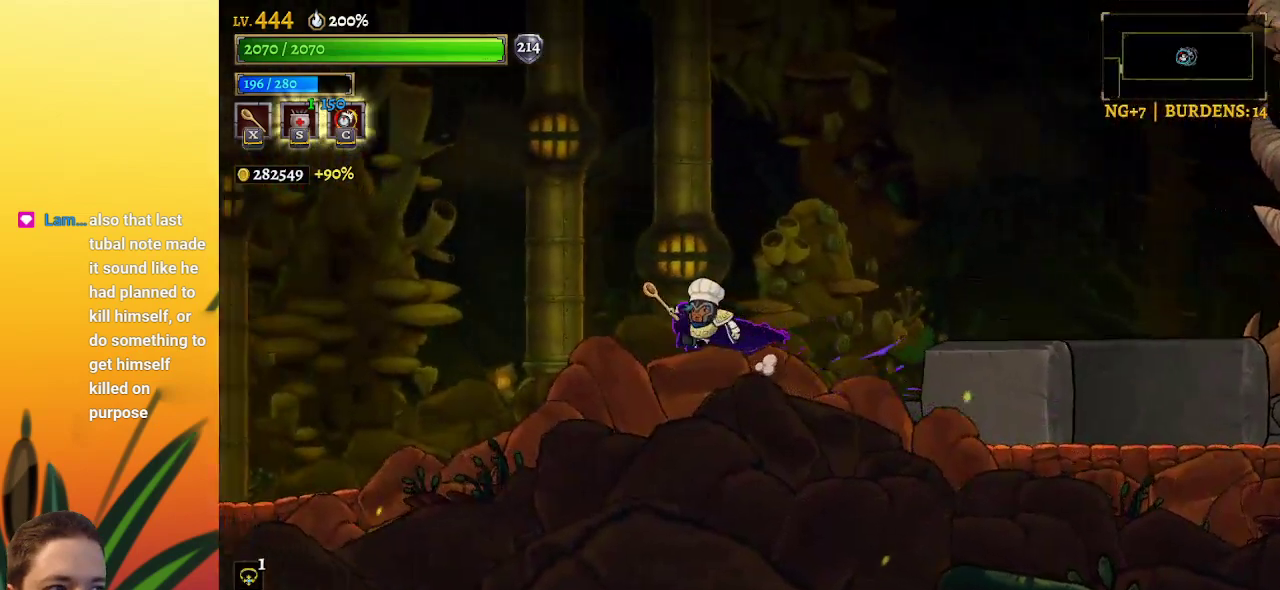
{"keys": ["left"], "events": [[117, "left", "up"], [350, "left", "down"]]}
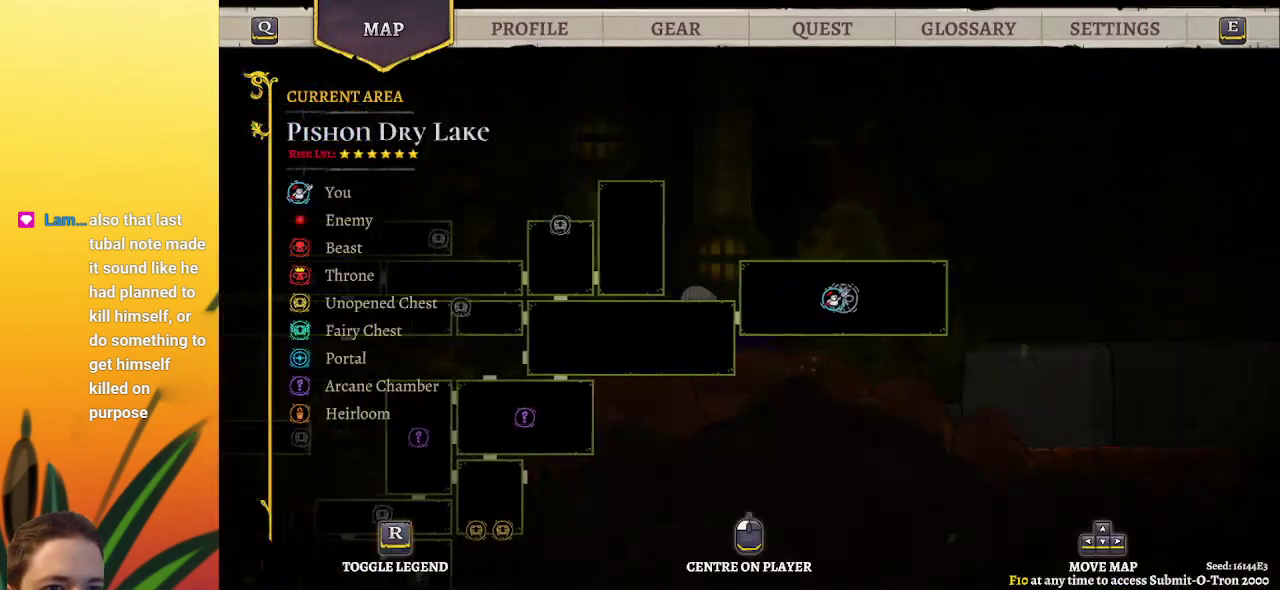
{"keys": ["left"], "events": []}
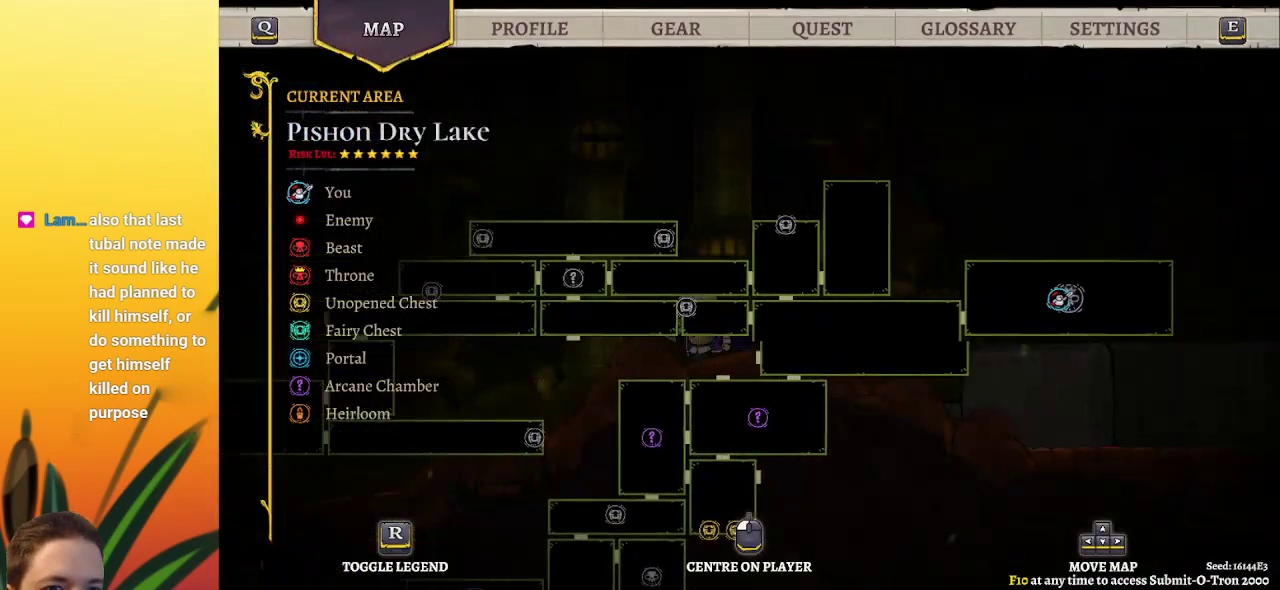
{"keys": ["down", "left"], "events": [[284, "down", "down"]]}
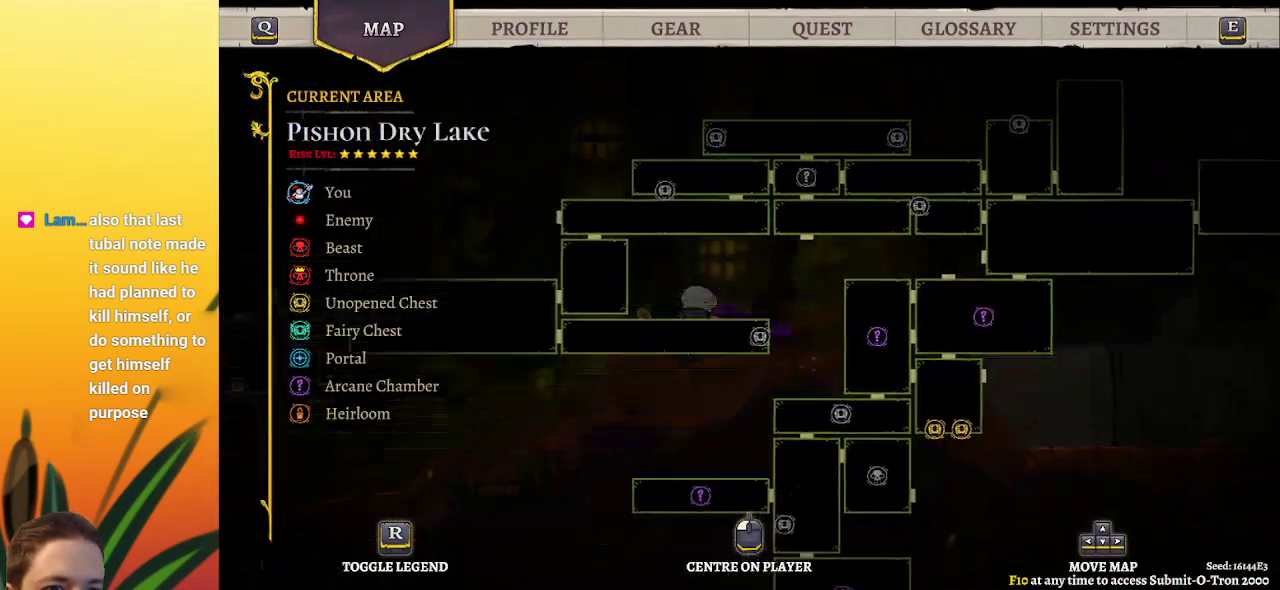
{"keys": ["left"], "events": [[17, "down", "up"]]}
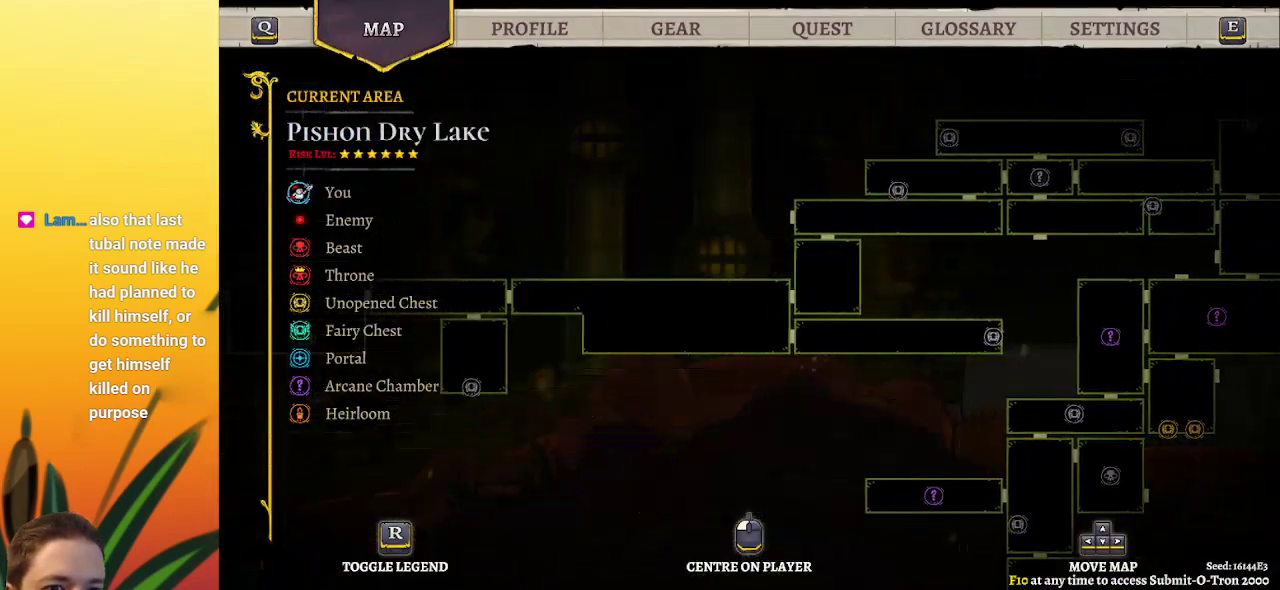
{"keys": ["left"], "events": [[200, "down", "down"], [484, "down", "up"]]}
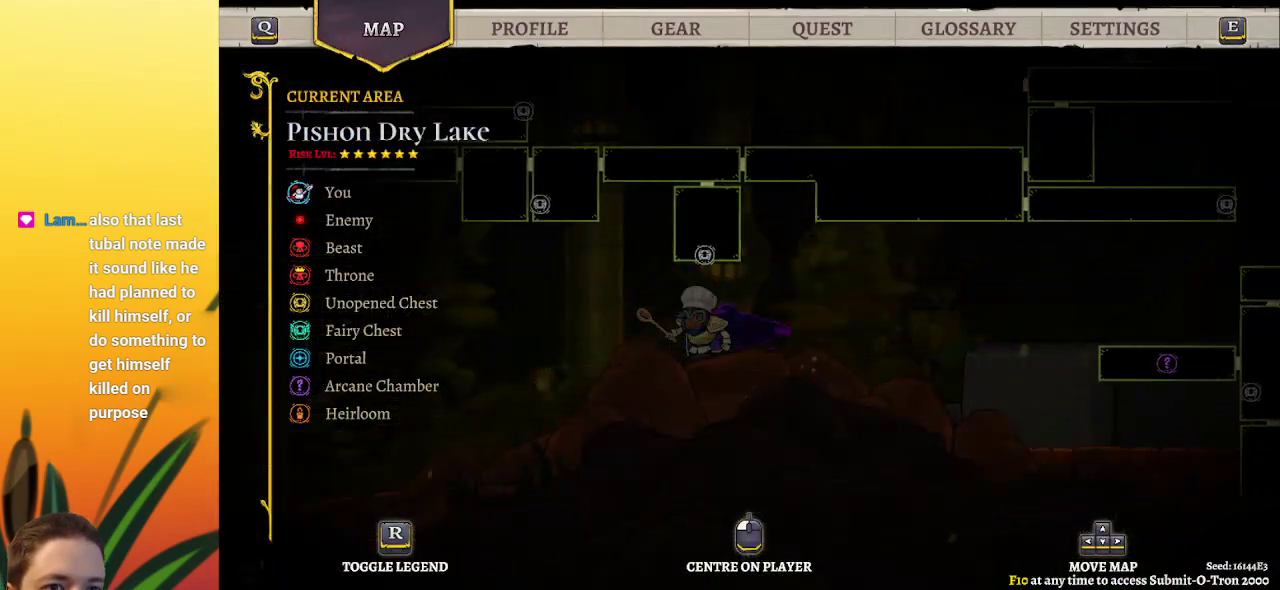
{"keys": ["left"], "events": [[217, "up", "down"], [450, "up", "up"]]}
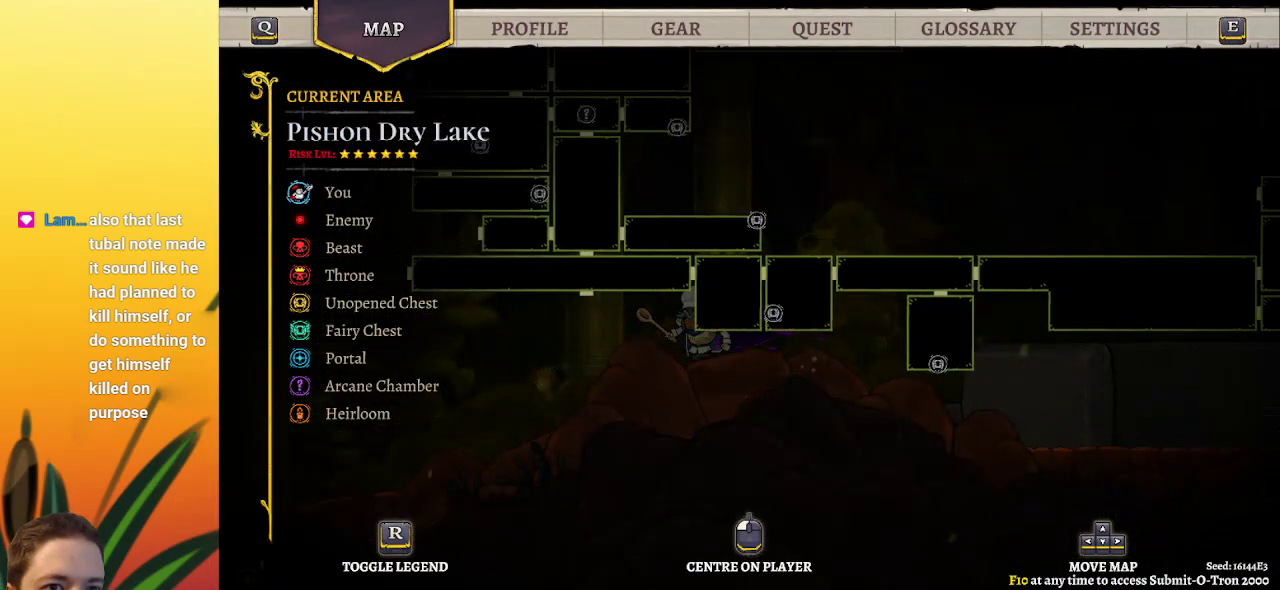
{"keys": ["left", "up"], "events": [[184, "up", "down"]]}
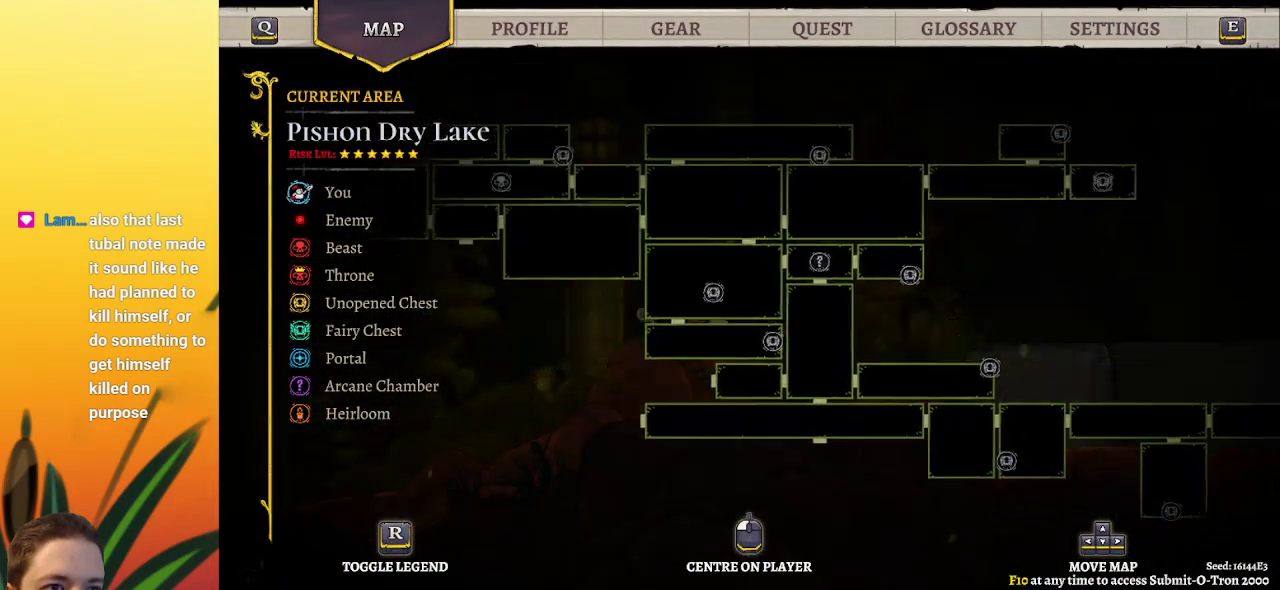
{"keys": ["down", "left"], "events": [[100, "up", "up"], [434, "down", "down"]]}
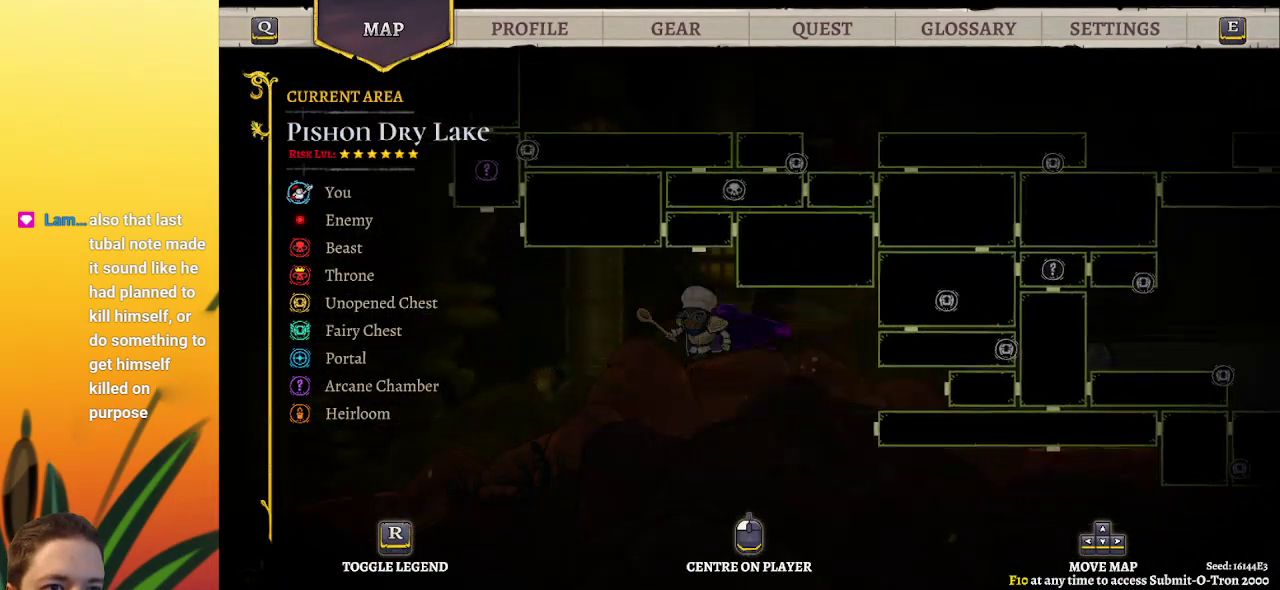
{"keys": ["left"], "events": [[167, "down", "up"], [217, "left", "up"], [350, "left", "down"]]}
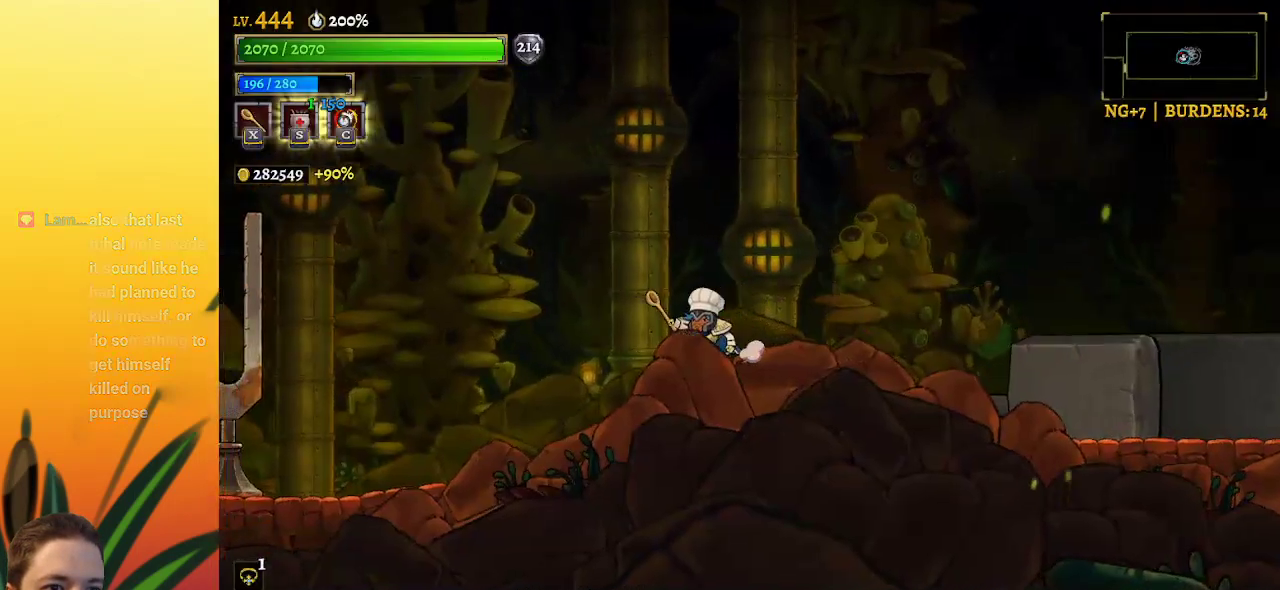
{"keys": ["a", "left"], "events": [[134, "a", "down"]]}
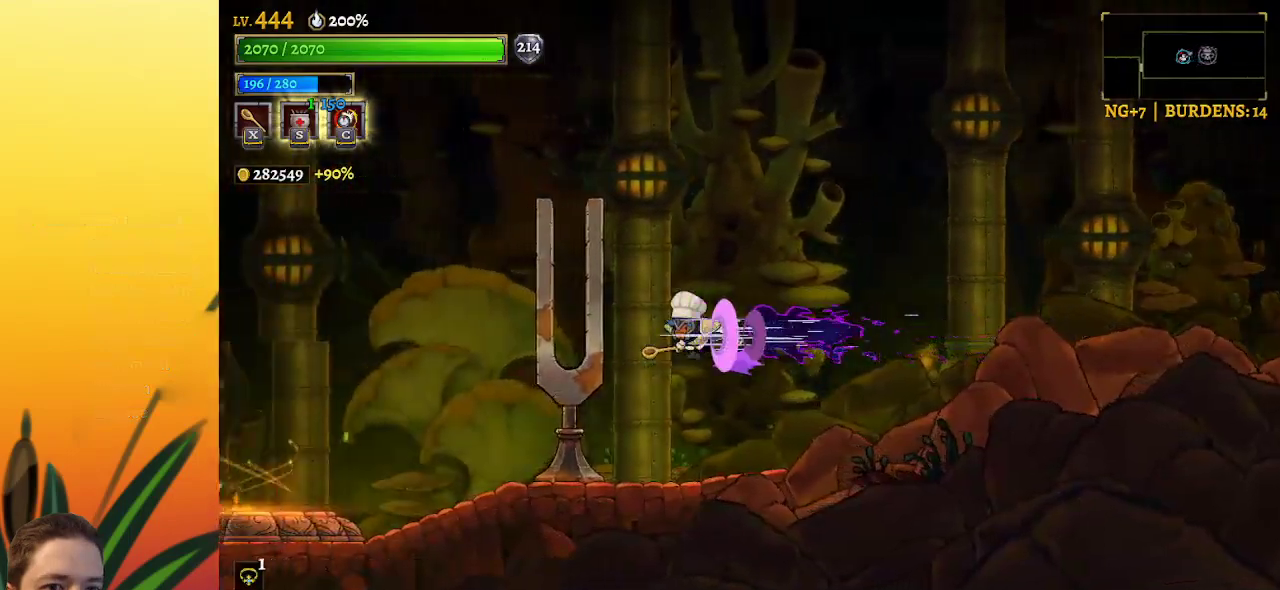
{"keys": ["left"], "events": [[100, "a", "up"], [200, "down", "down"], [384, "down", "up"]]}
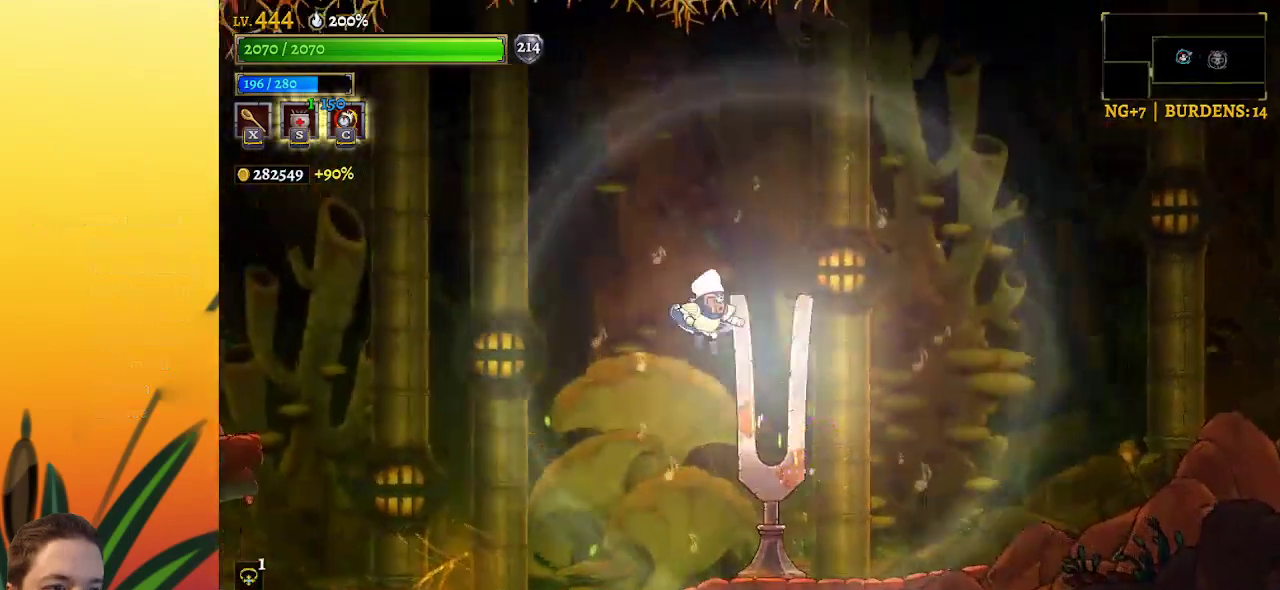
{"keys": ["left"], "events": []}
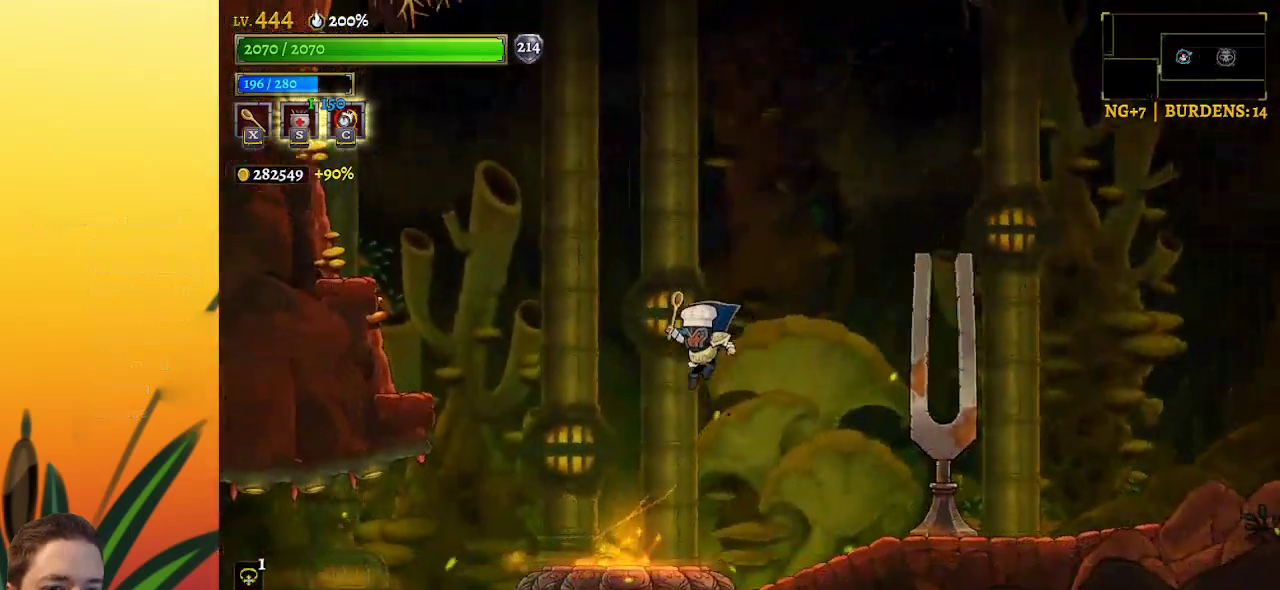
{"keys": ["up"], "events": [[184, "left", "up"], [417, "up", "down"]]}
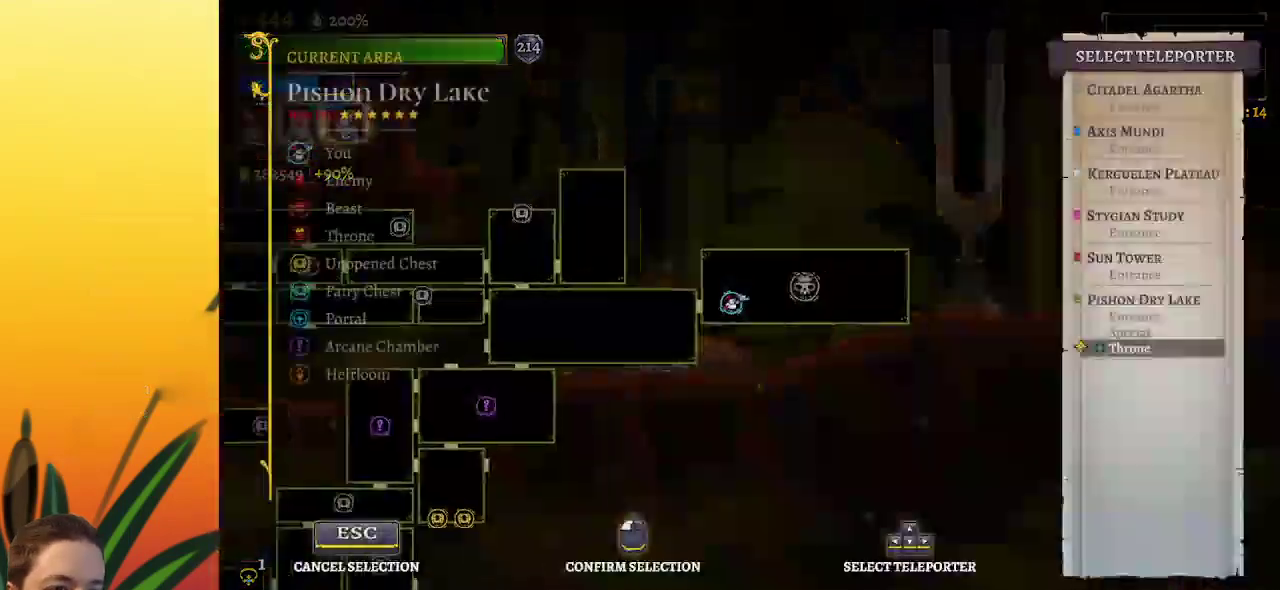
{"keys": [], "events": [[34, "up", "up"], [367, "down", "down"], [434, "down", "up"]]}
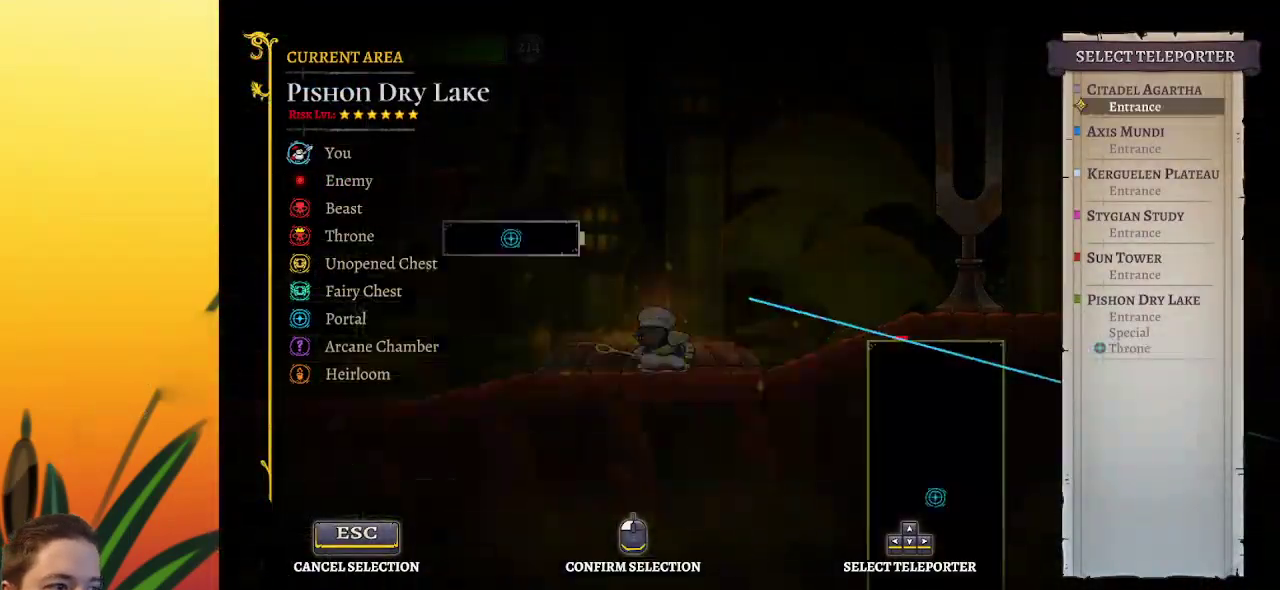
{"keys": [], "events": [[250, "up", "down"], [300, "up", "up"]]}
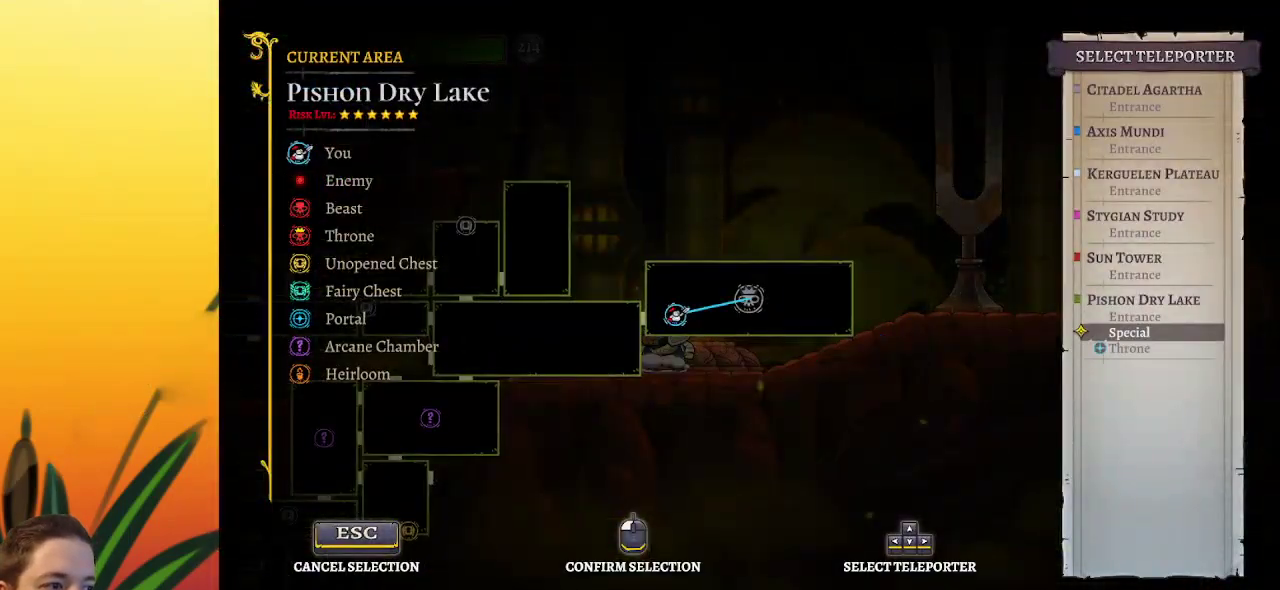
{"keys": [], "events": [[34, "up", "down"], [84, "up", "up"]]}